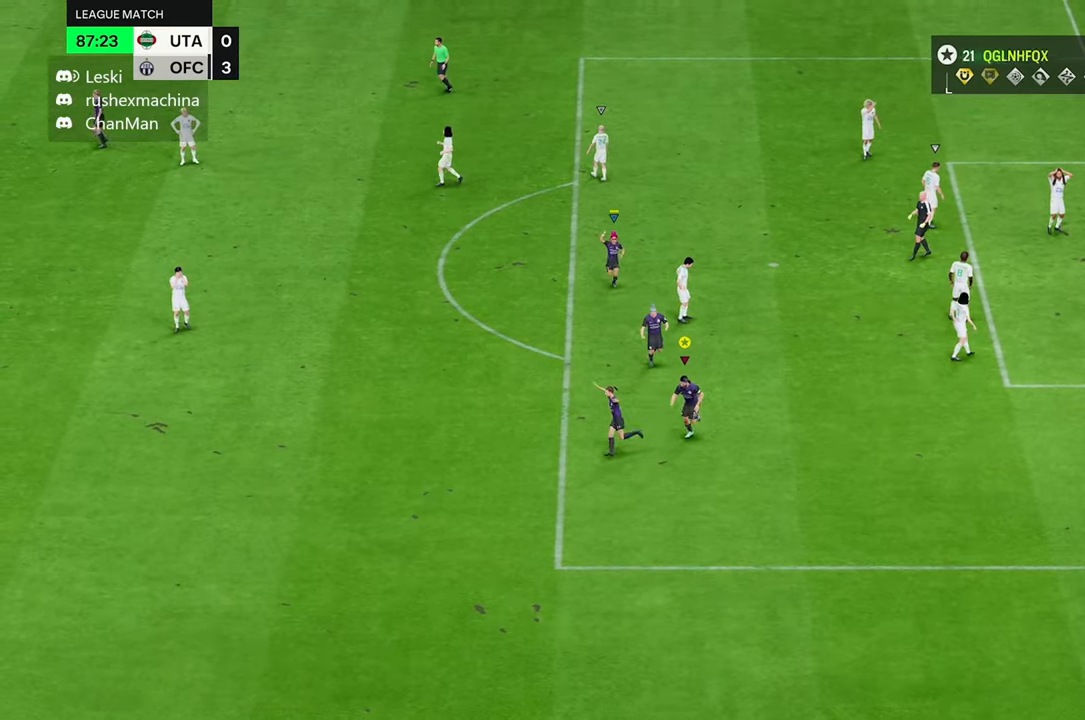
Gameplay with a controller (Xbox layout); each line is a JSON object with the inputs held at the frame after it. "events" lists button and stick changes between this image and that frame as [ms after this image, input, new state], when the widget could be followed in between. Not read: L3 R3.
{"buttons": [], "left_stick": "down", "right_stick": "center", "events": [[84, "R2", "down"], [417, "R2", "up"]]}
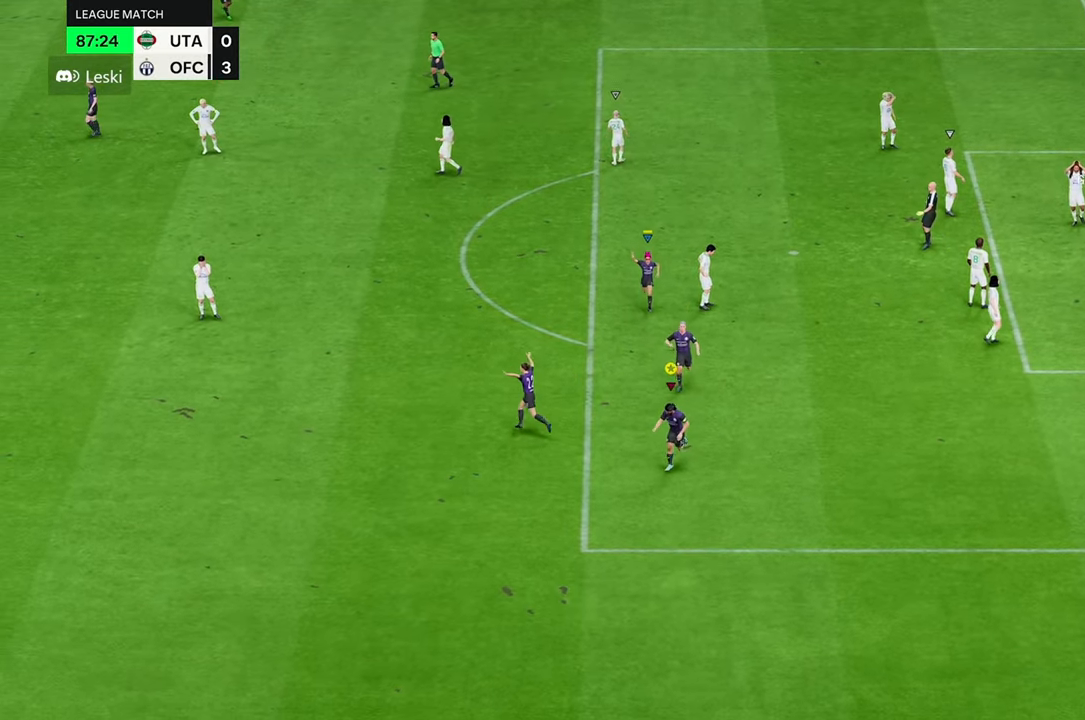
{"buttons": [], "left_stick": "down", "right_stick": "center", "events": []}
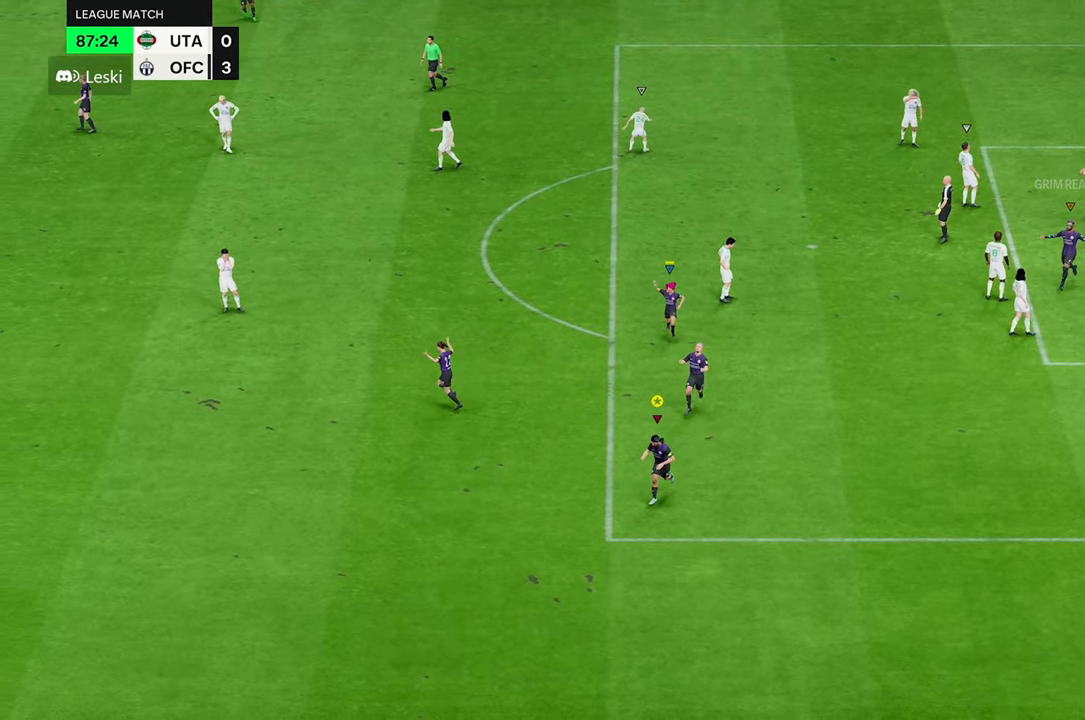
{"buttons": [], "left_stick": "down", "right_stick": "down", "events": [[184, "right_stick", "down"]]}
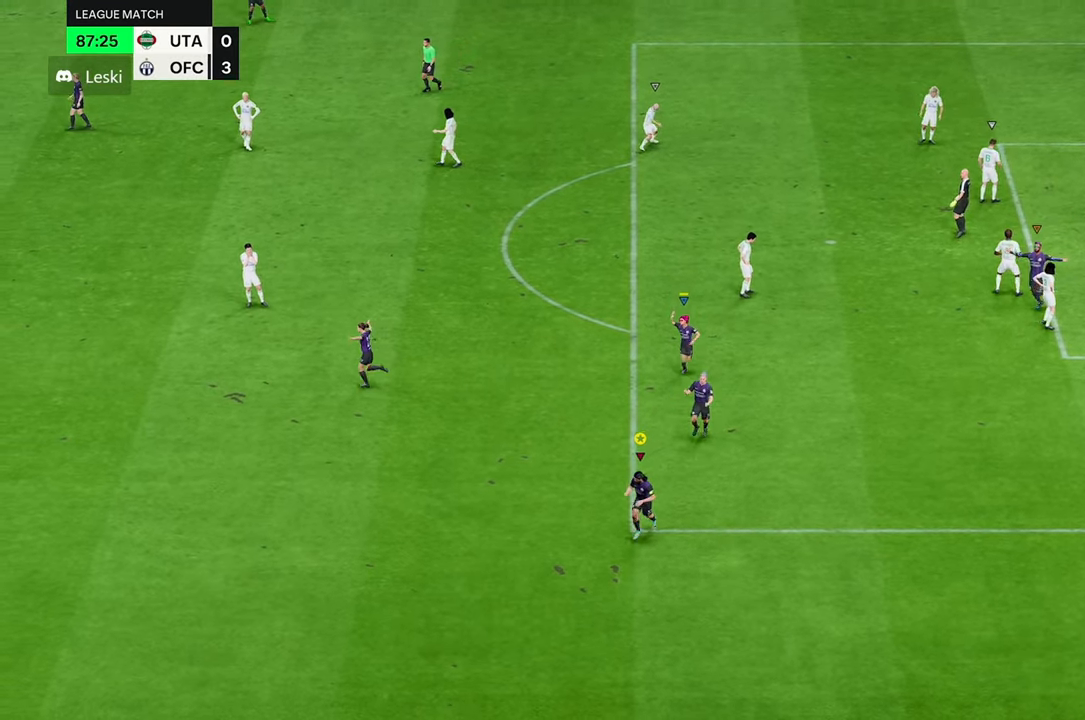
{"buttons": [], "left_stick": "down", "right_stick": "down", "events": []}